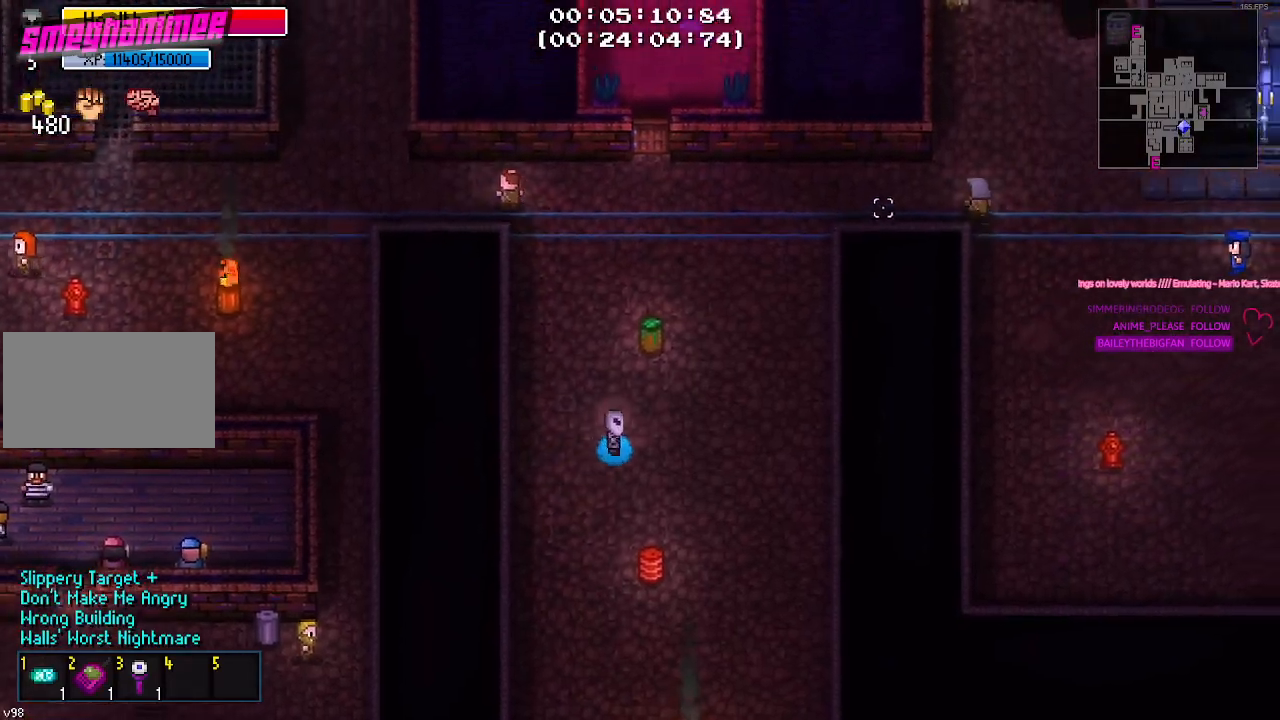
Gameplay with keyboard and mouse; each line is a JSON object with the keys and mouse buttons held at the frame after it. "events" lists presses ("down") and releases ("up") of "1", "2", "3", "4", "5", "a", "alt", "c", "caps_lock", "ctrl", "d", "e", "f", "g", "q", "r", "s", "shift", "space", "t", "tab", "v", "w", "x", "z", "mouse_left", "mouse_wheel" and "mouse_right" between this image and that frame as [ms after this image, input, new state], when the widget could be followed in between. "mouse_left", "mouse_wheel", "mouse_right" = the "left", "wheel", "right" buttons of the "mouse" list. No other keys are recorded. "wheel" means that the mouse wheel is clicked or scrolled. "mouse_move" is the direction in which the mouse moves at that frame (one of eight, or "still"), when it could be read.
{"keys": ["d", "w"], "mouse": [], "mouse_move": "still", "events": [[133, "w", "down"]]}
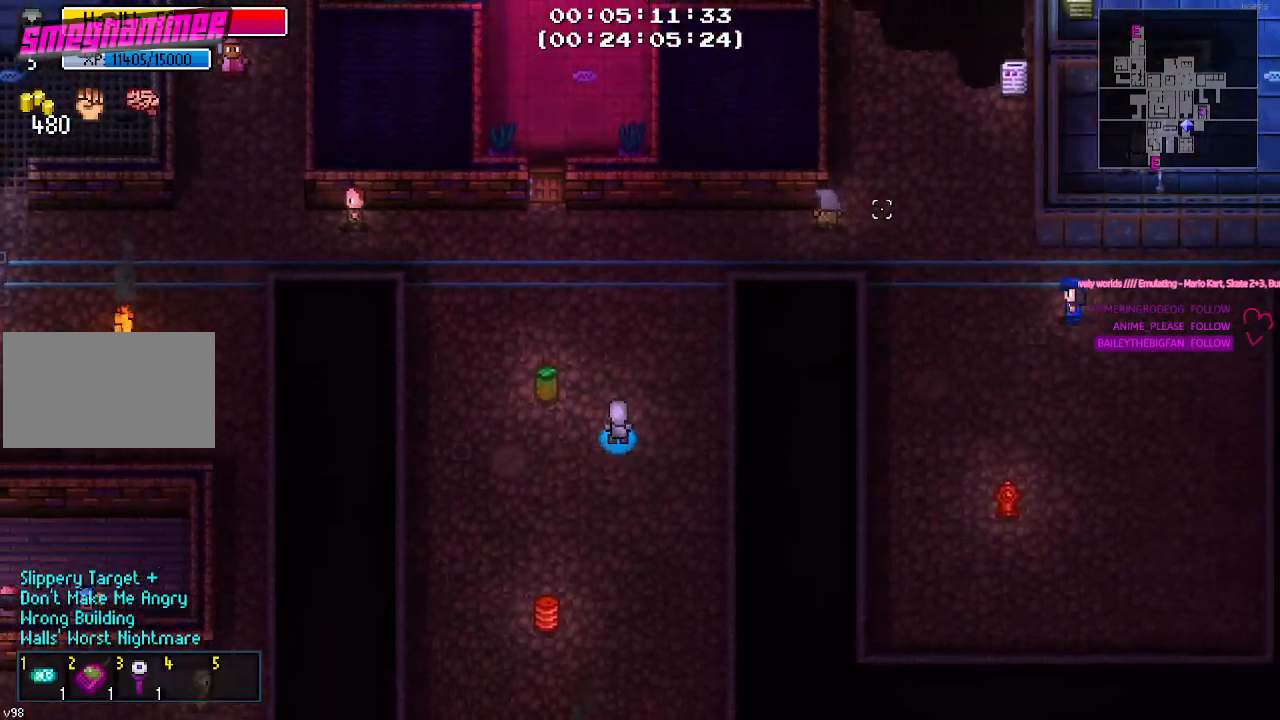
{"keys": ["d"], "mouse": [], "mouse_move": "still", "events": [[283, "w", "up"]]}
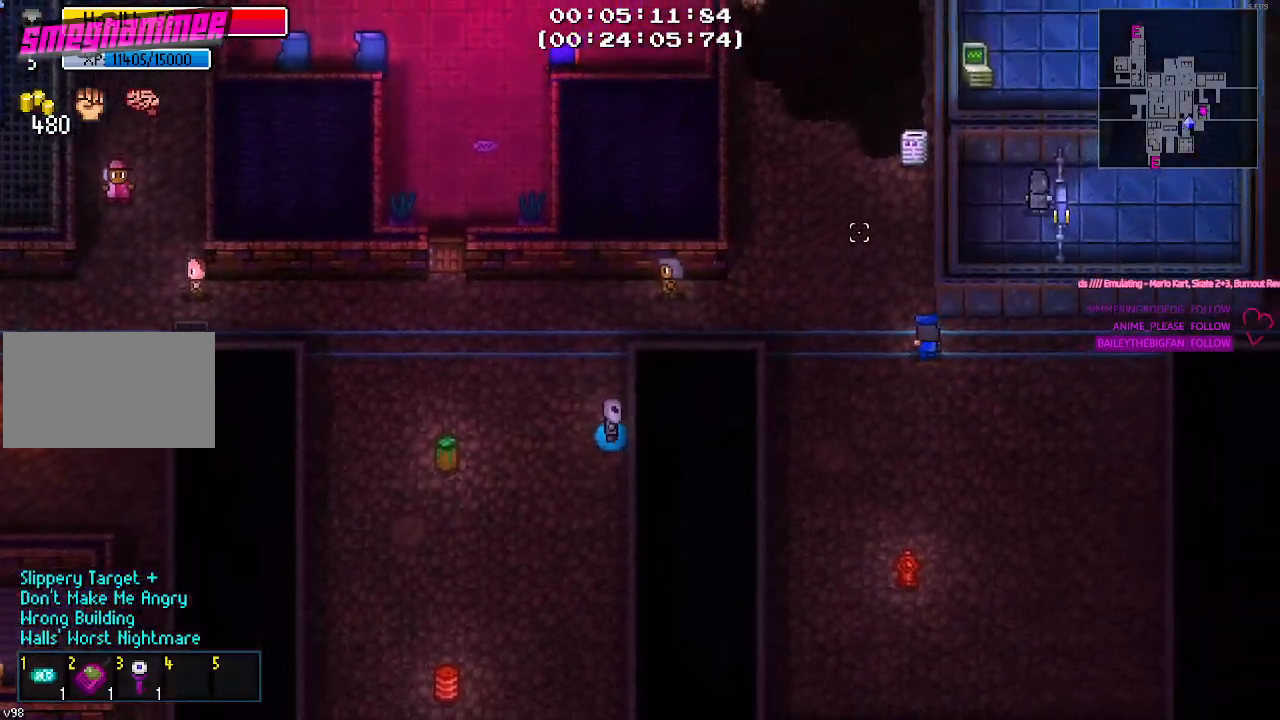
{"keys": [], "mouse": [], "mouse_move": "still", "events": [[67, "d", "up"]]}
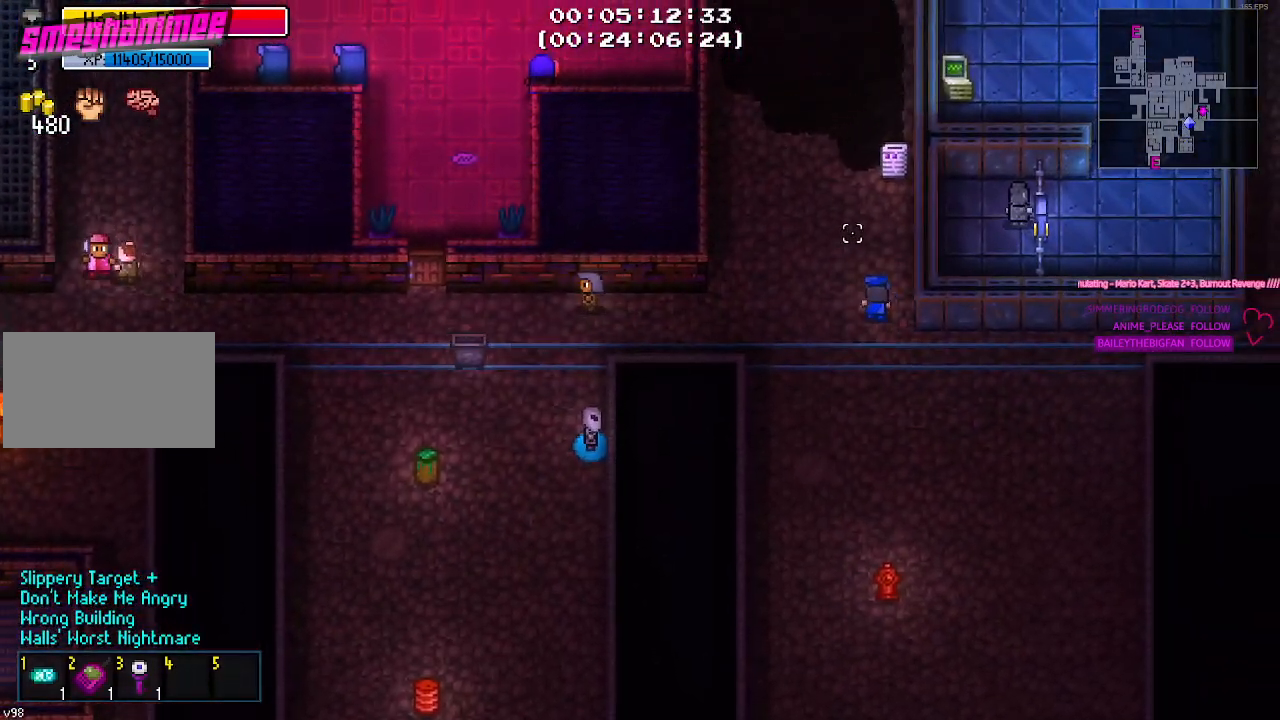
{"keys": ["w"], "mouse": [], "mouse_move": "still", "events": [[317, "w", "down"]]}
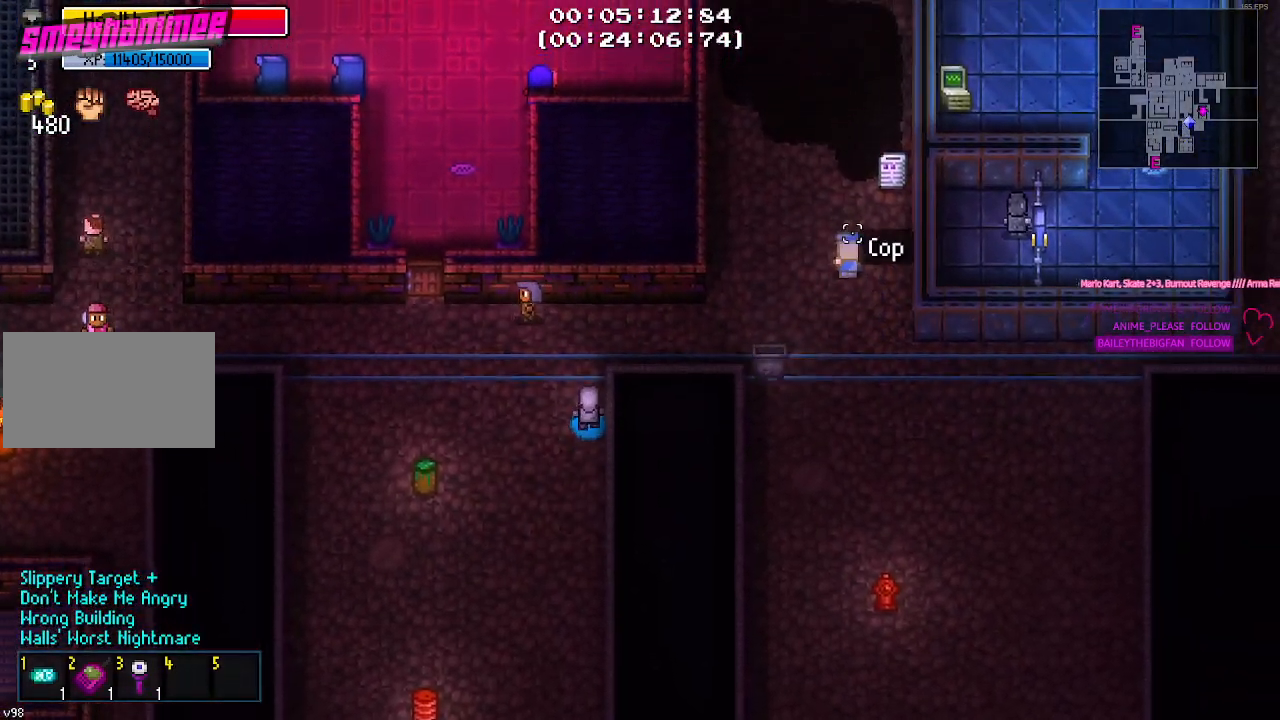
{"keys": ["d"], "mouse": [], "mouse_move": "down-right", "events": [[100, "d", "down"], [333, "w", "up"]]}
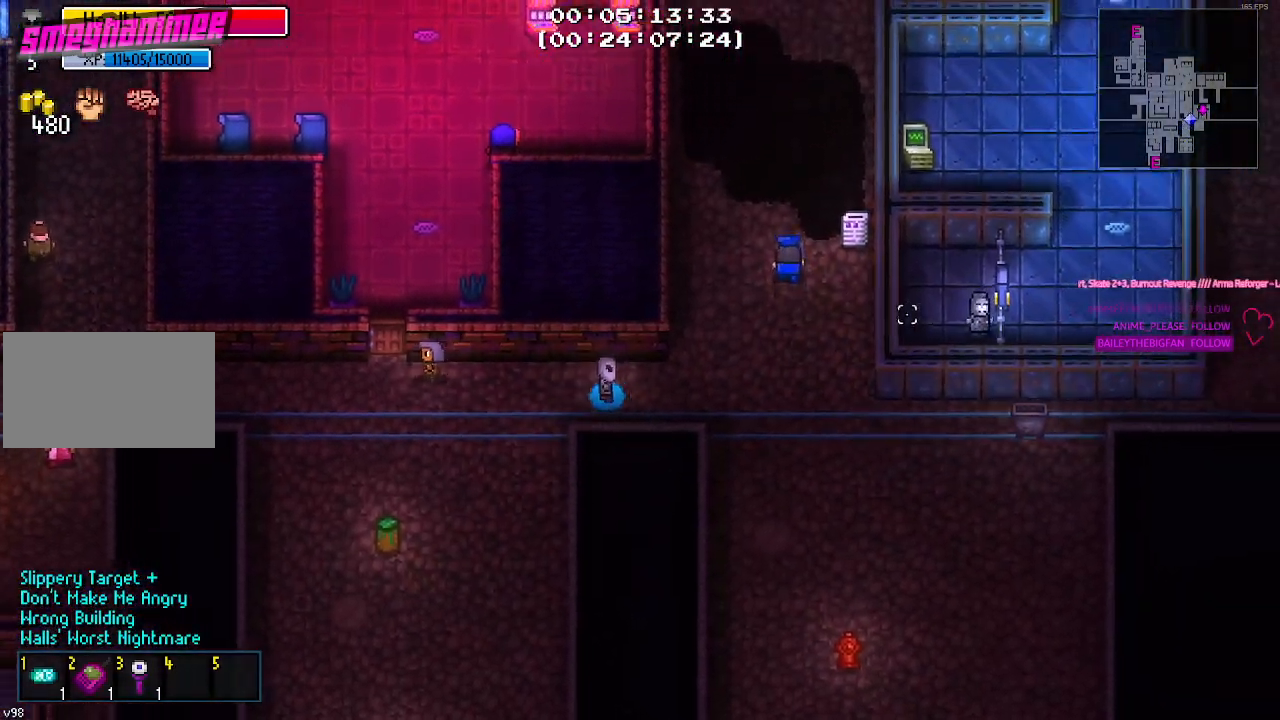
{"keys": ["d", "s"], "mouse": [], "mouse_move": "still", "events": [[400, "s", "down"]]}
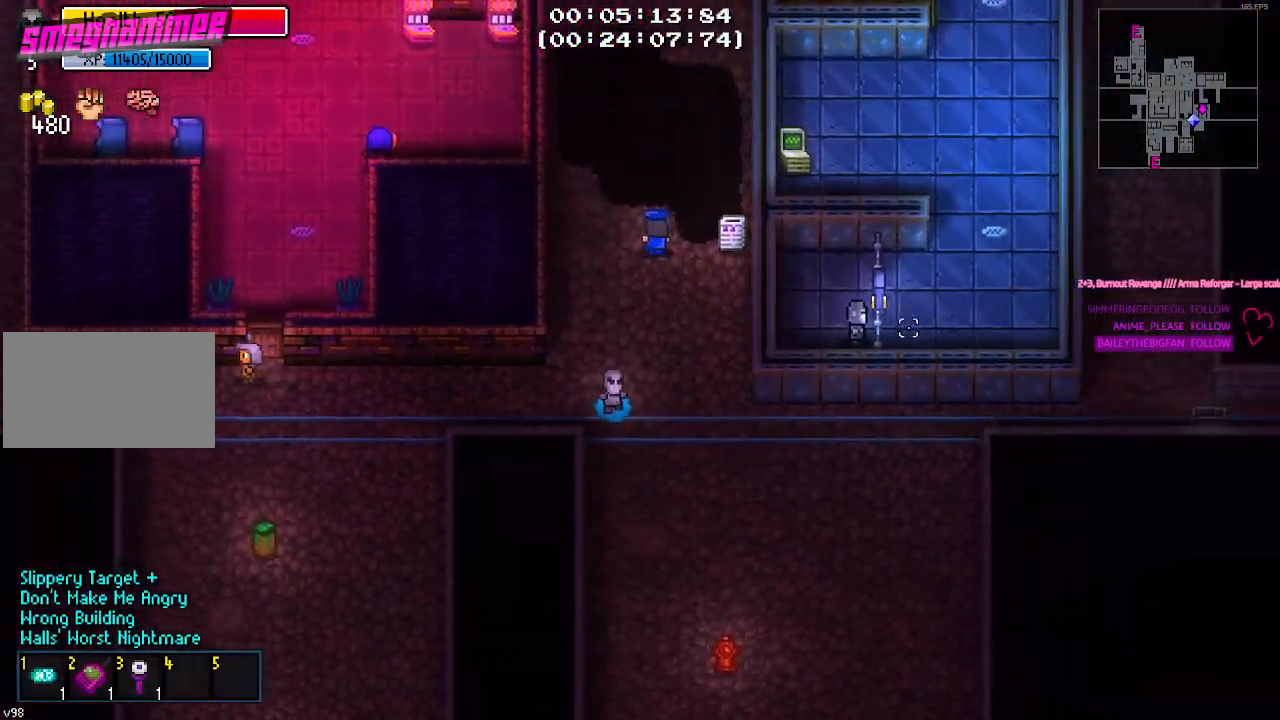
{"keys": ["d"], "mouse": [], "mouse_move": "still", "events": [[417, "s", "up"]]}
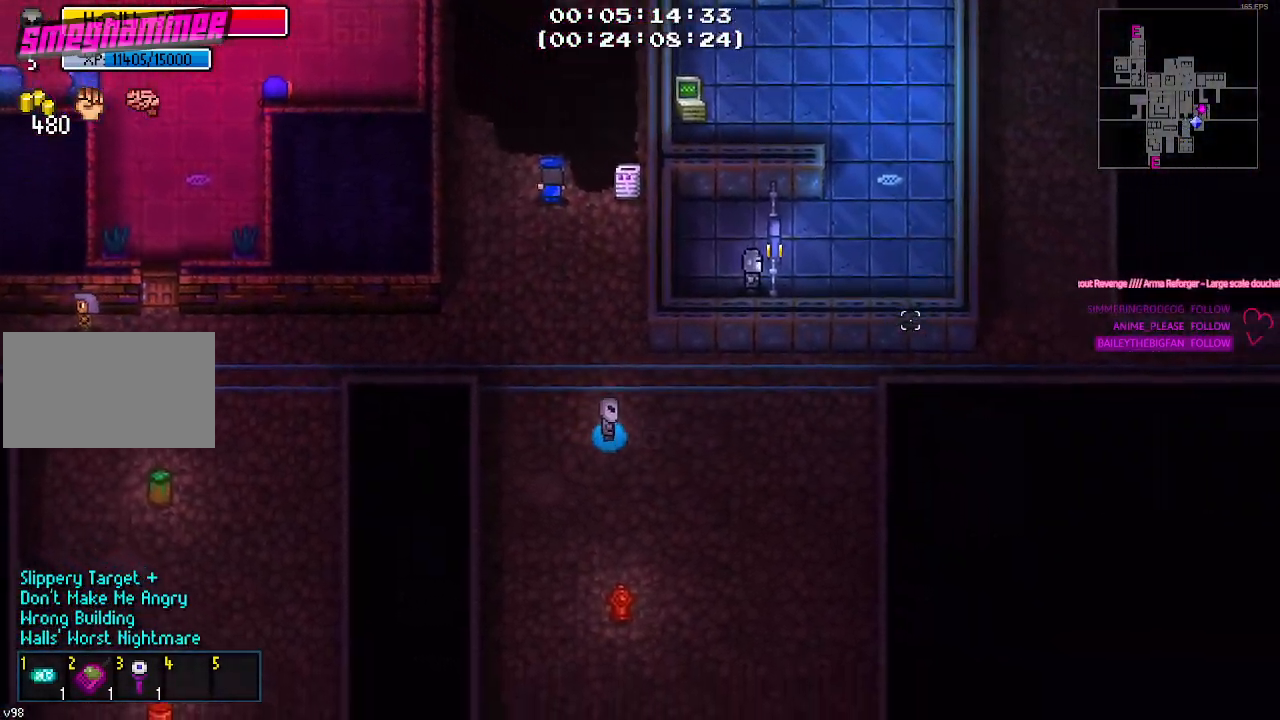
{"keys": ["d"], "mouse": [], "mouse_move": "still", "events": []}
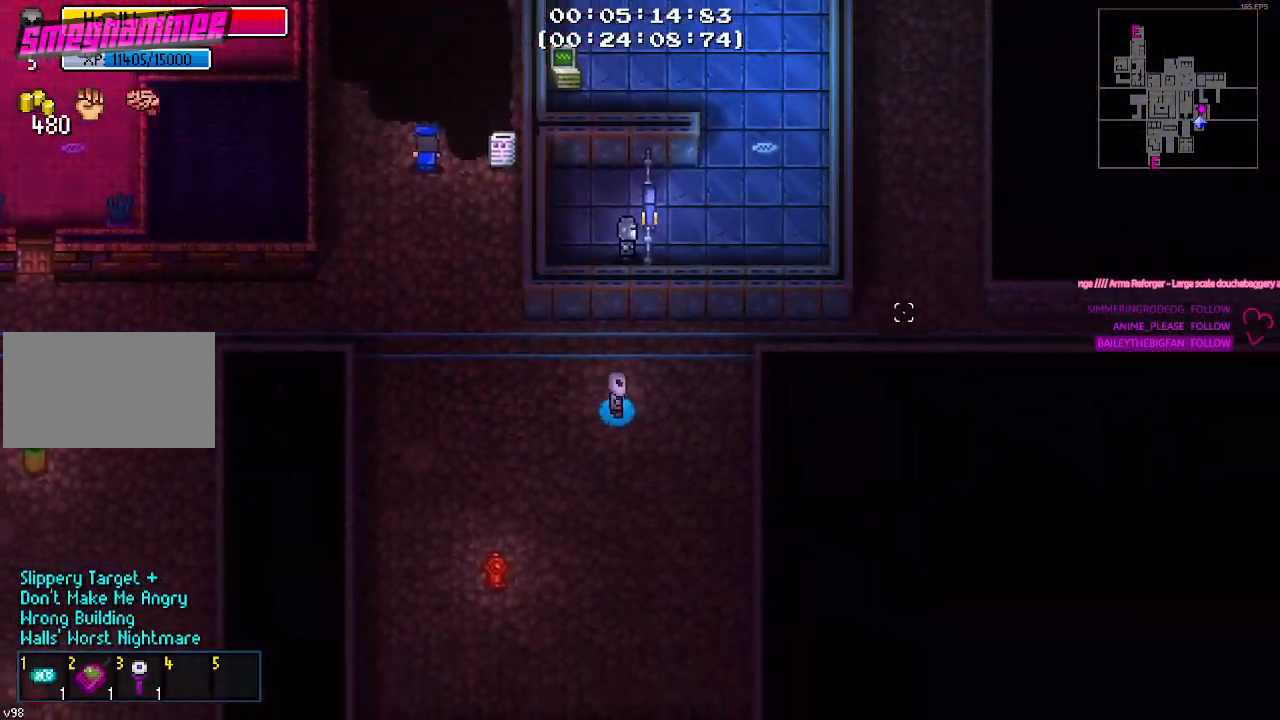
{"keys": ["d"], "mouse": [], "mouse_move": "still", "events": [[17, "w", "down"], [433, "w", "up"]]}
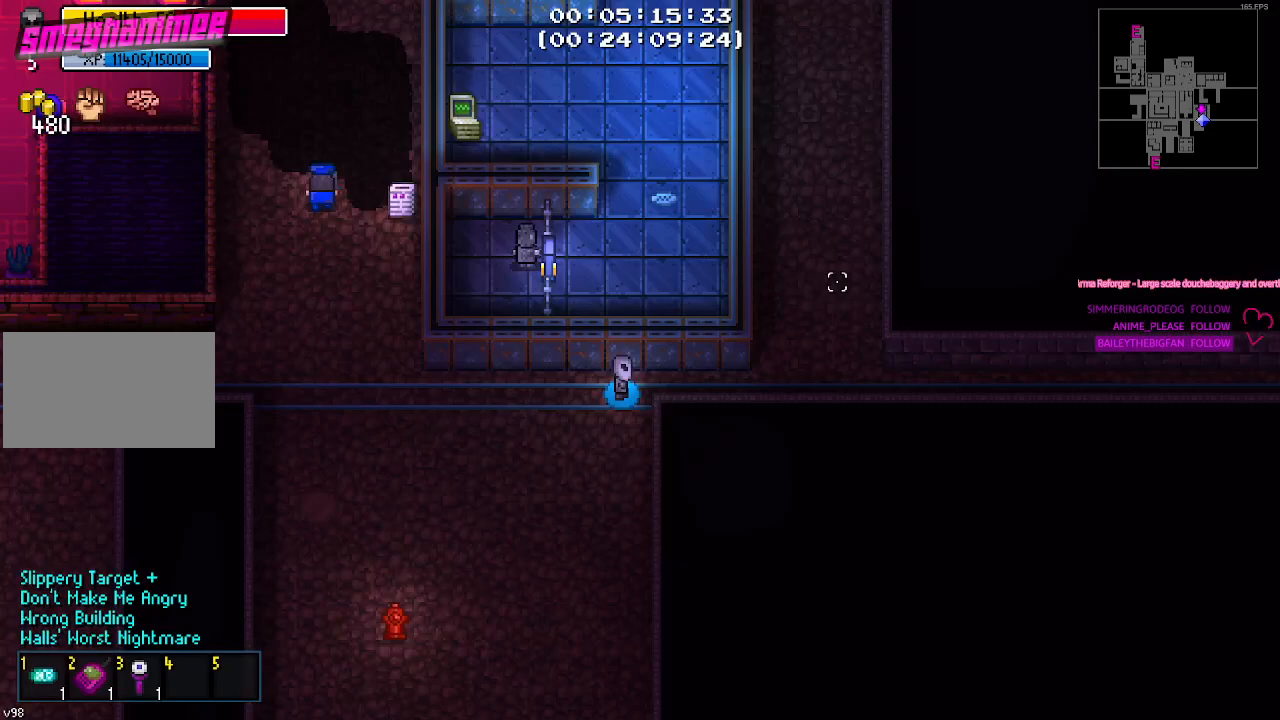
{"keys": ["d", "w"], "mouse": [], "mouse_move": "still", "events": [[467, "w", "down"]]}
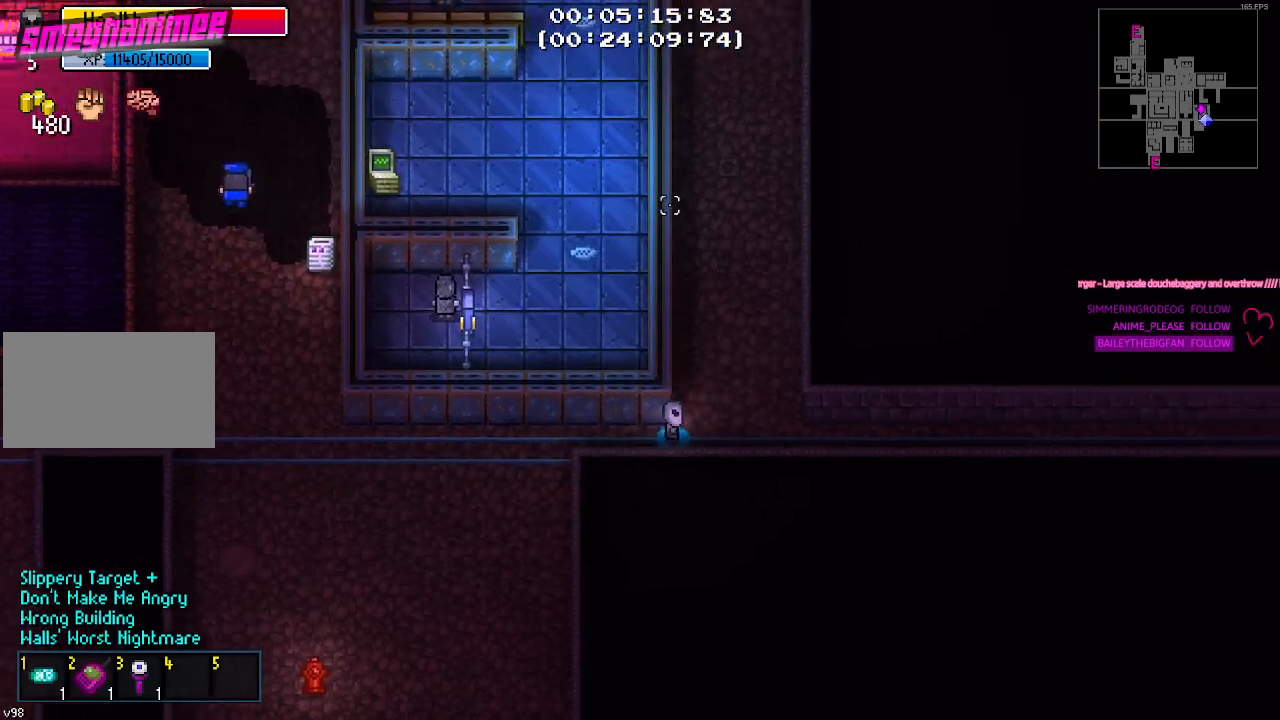
{"keys": ["w"], "mouse": [], "mouse_move": "left", "events": [[200, "d", "up"]]}
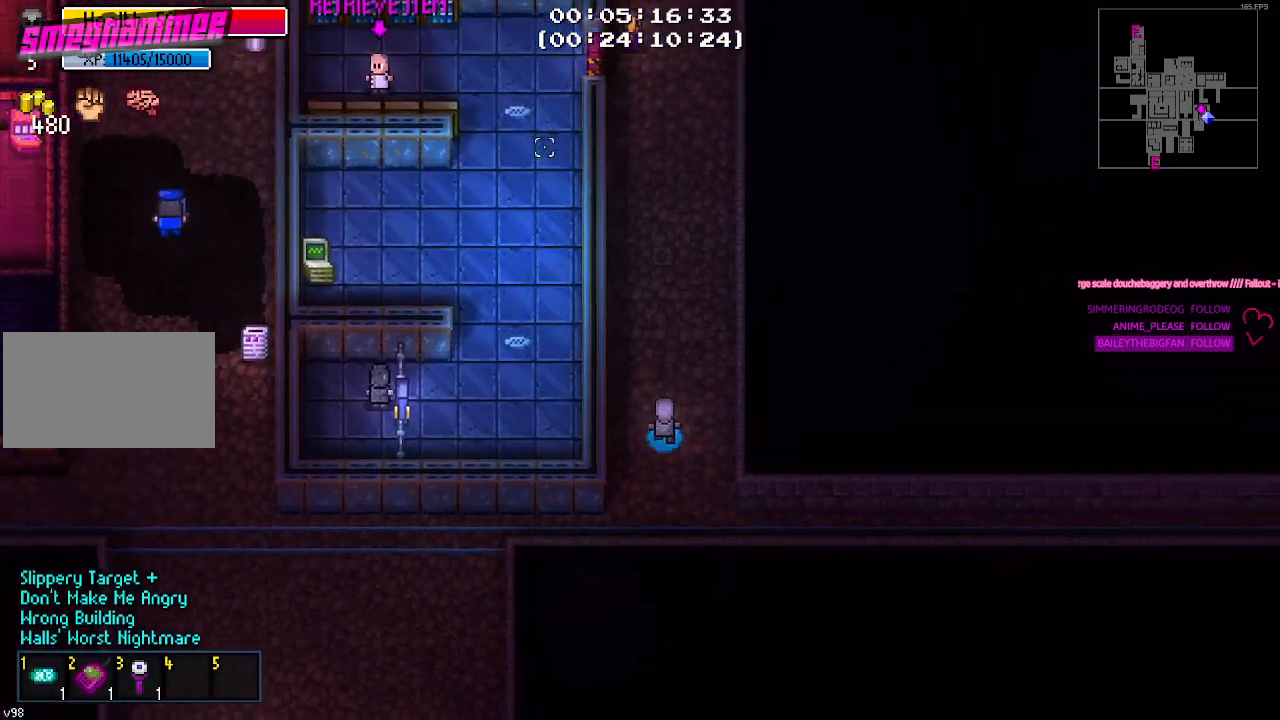
{"keys": ["w"], "mouse": [], "mouse_move": "down", "events": []}
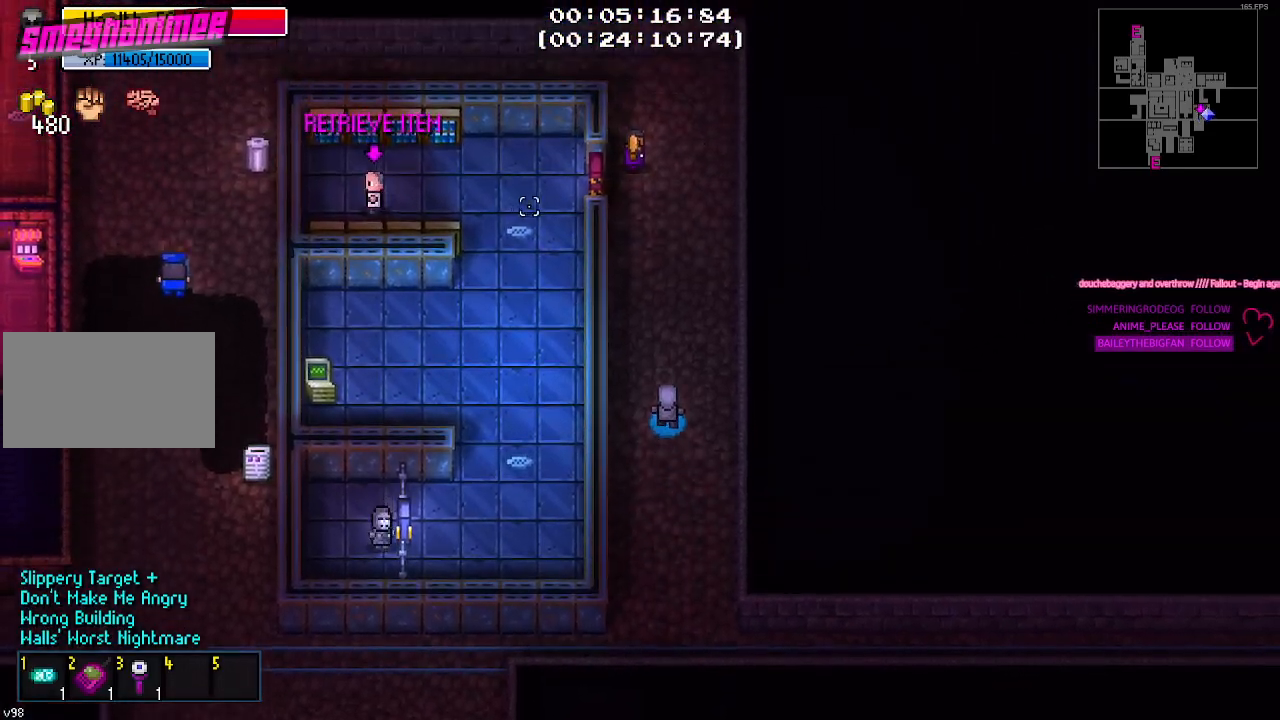
{"keys": [], "mouse": [], "mouse_move": "down-right", "events": [[417, "w", "up"]]}
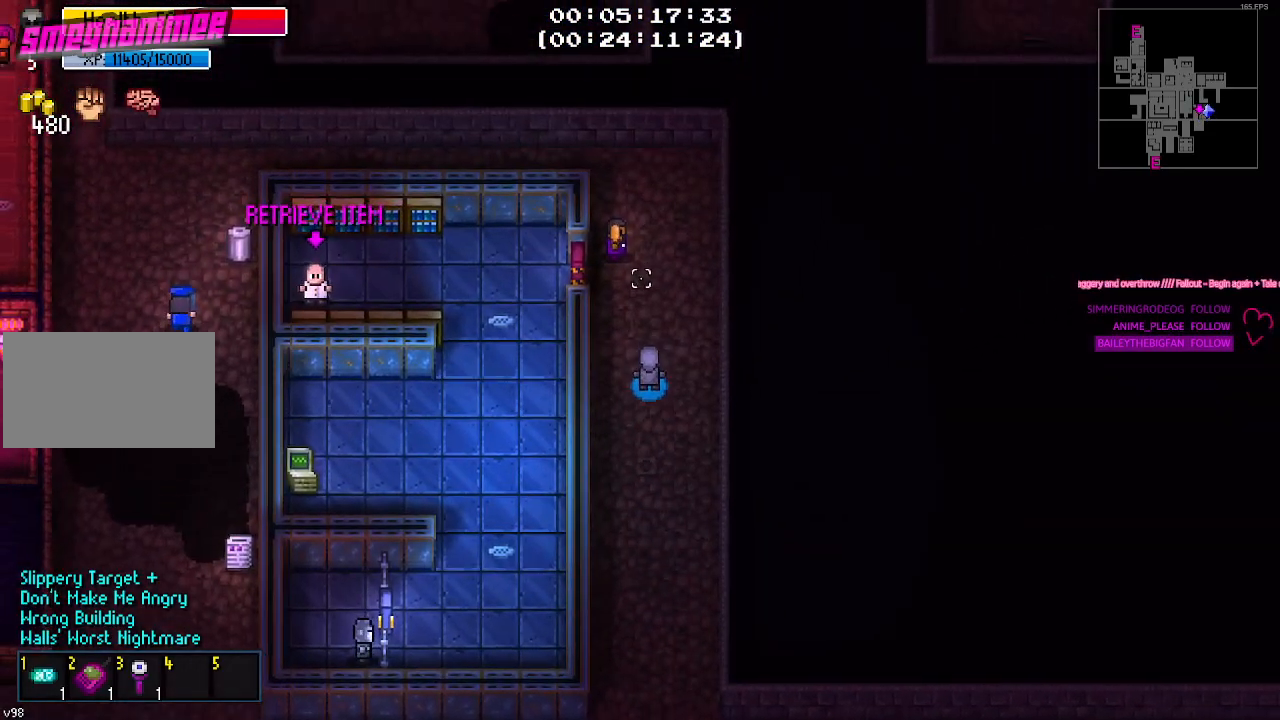
{"keys": ["s"], "mouse": [], "mouse_move": "still", "events": [[483, "s", "down"]]}
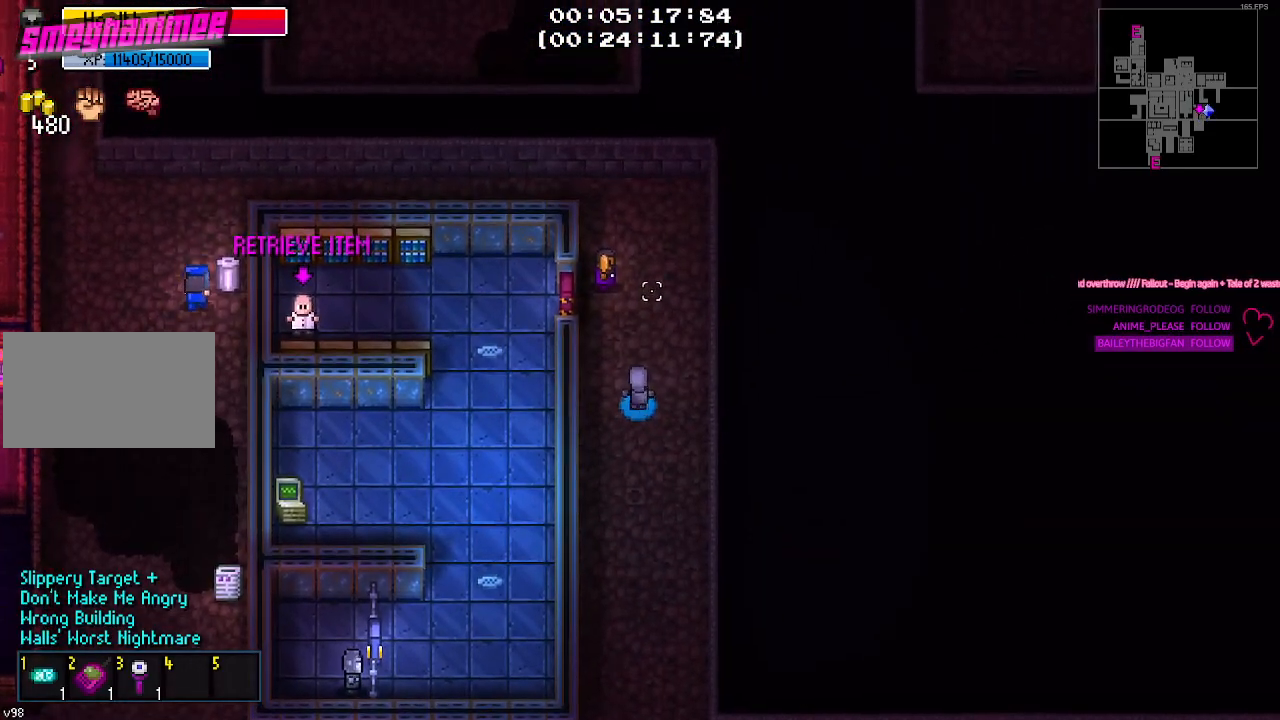
{"keys": ["s"], "mouse": [], "mouse_move": "still", "events": [[167, "a", "down"], [433, "a", "up"]]}
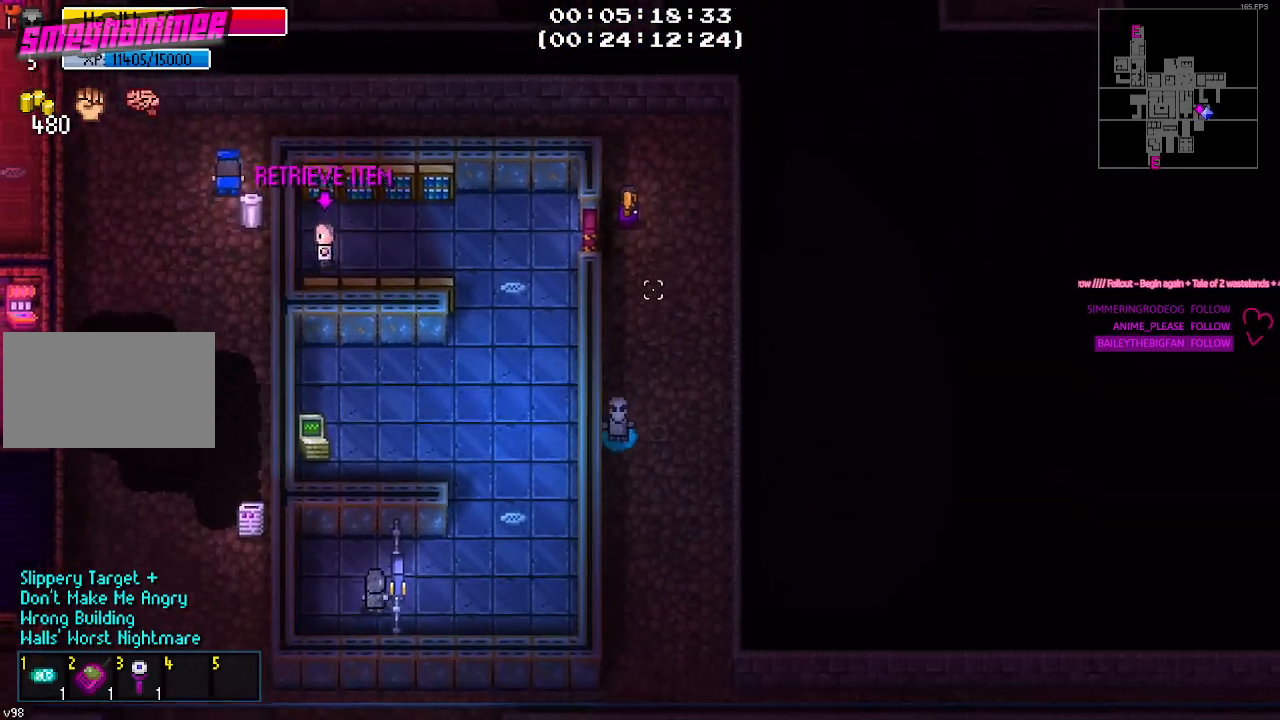
{"keys": [], "mouse": [], "mouse_move": "up", "events": [[417, "s", "up"]]}
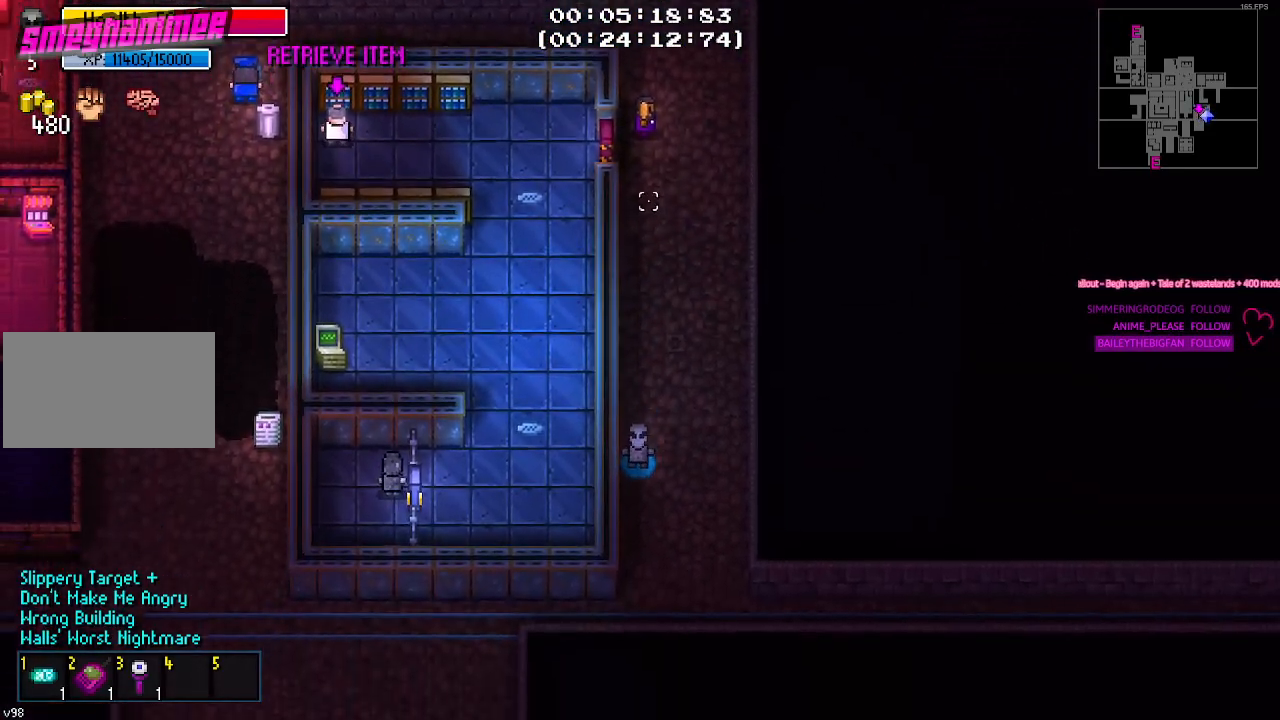
{"keys": [], "mouse": [], "mouse_move": "still", "events": []}
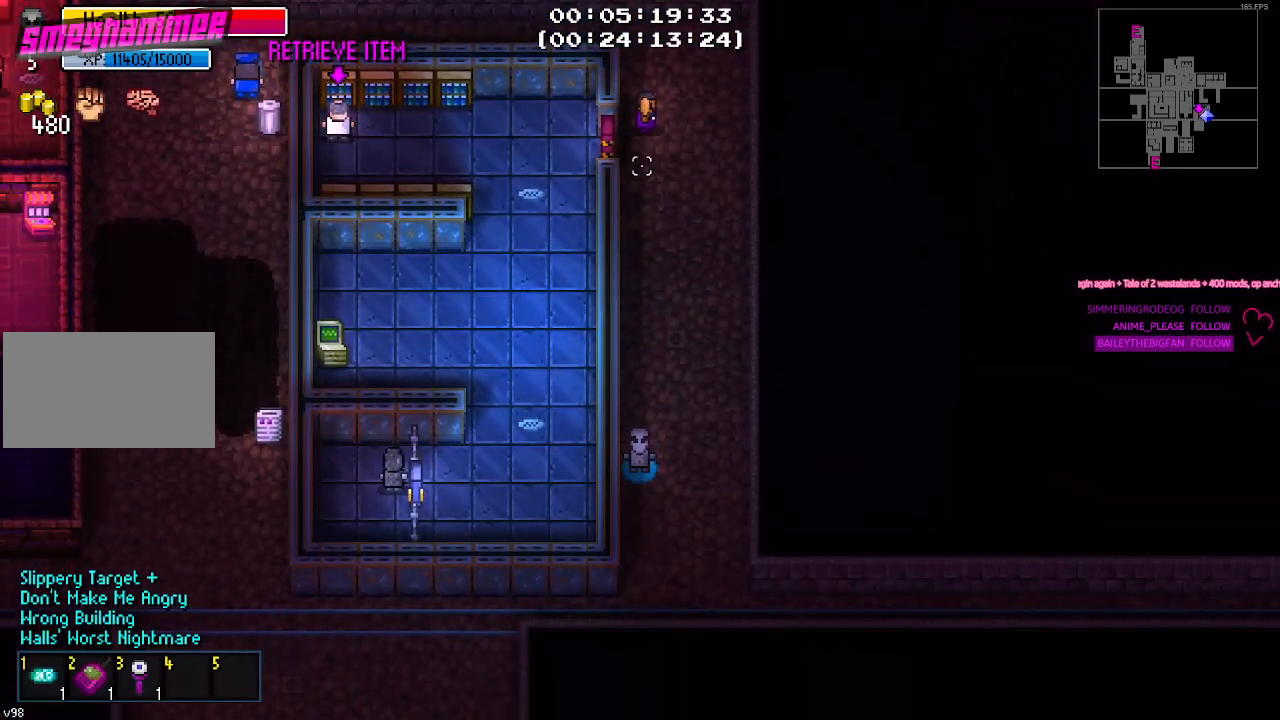
{"keys": [], "mouse": [], "mouse_move": "still", "events": []}
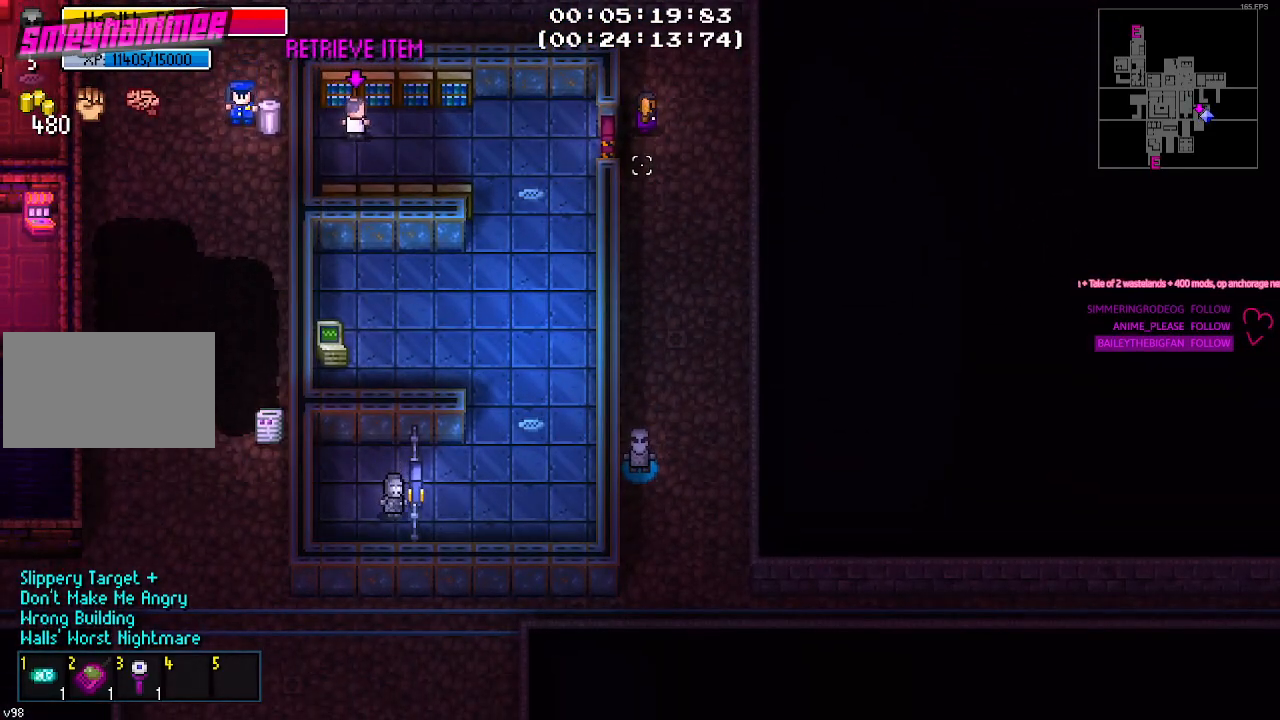
{"keys": [], "mouse": ["right"], "mouse_move": "still", "events": [[267, "w", "down"], [317, "w", "up"], [450, "mouse_right", "down"]]}
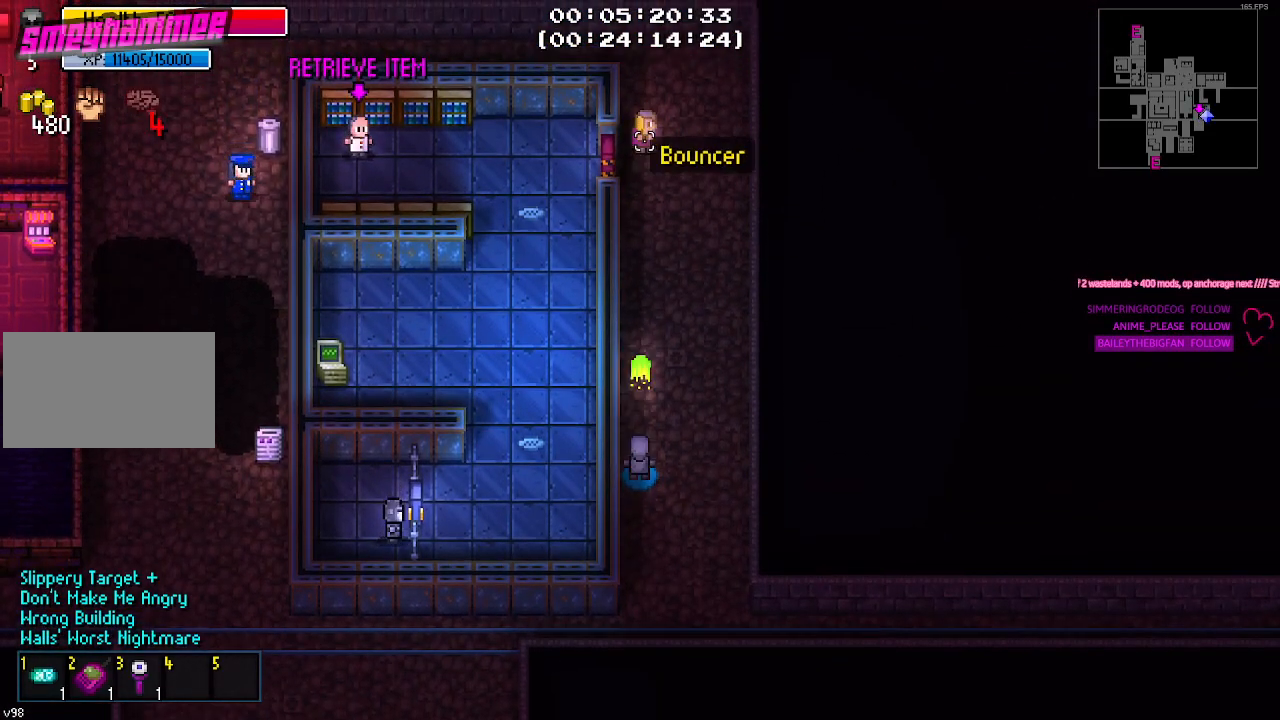
{"keys": [], "mouse": [], "mouse_move": "still", "events": [[50, "mouse_right", "up"]]}
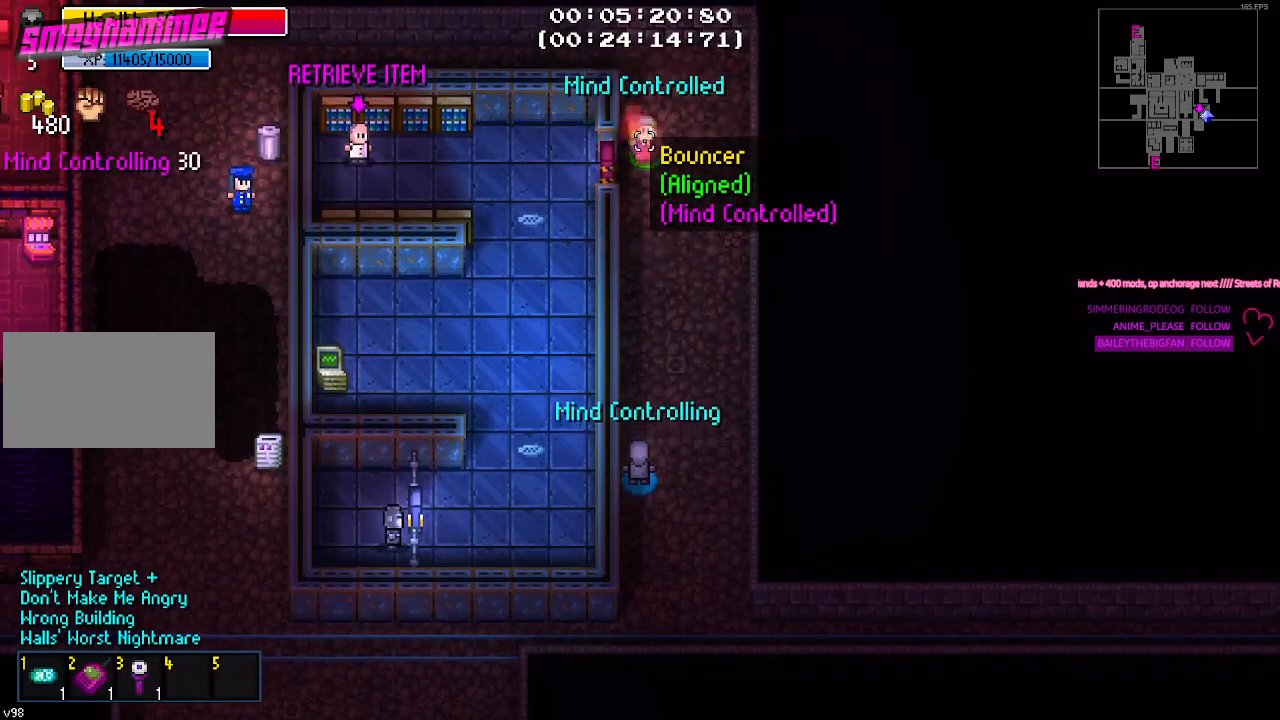
{"keys": ["s"], "mouse": [], "mouse_move": "still", "events": [[450, "s", "down"]]}
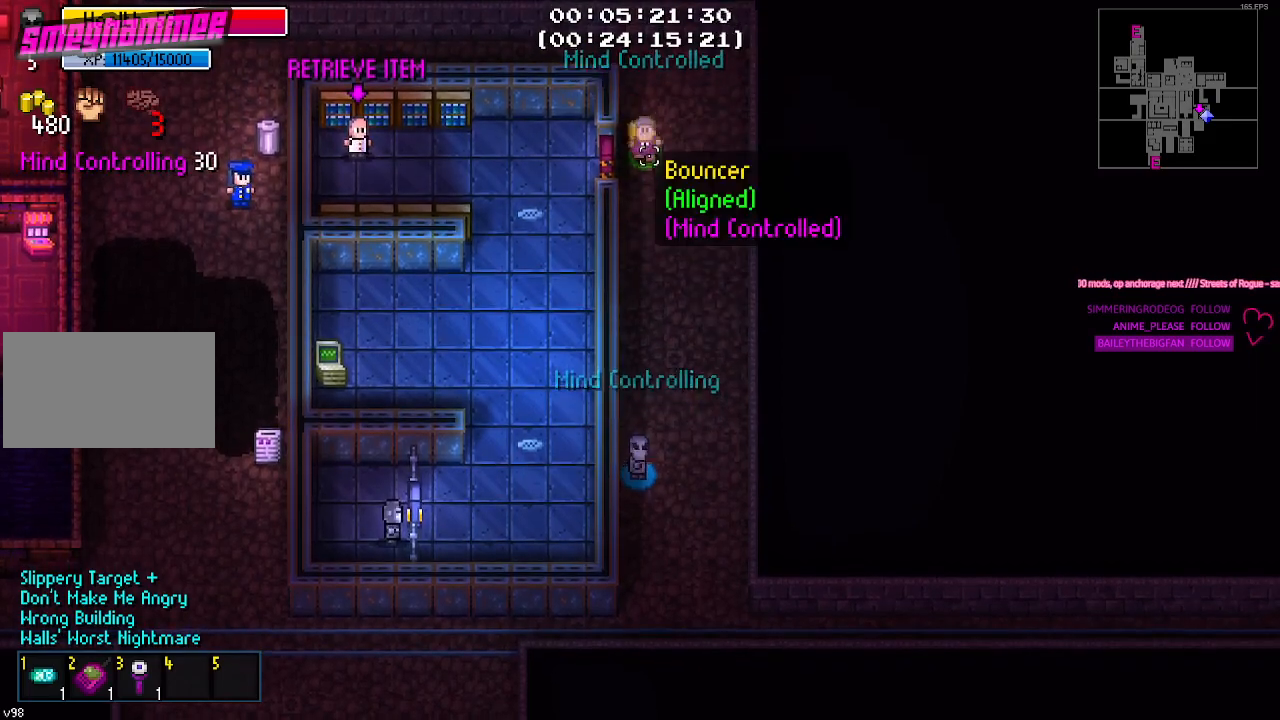
{"keys": [], "mouse": [], "mouse_move": "still", "events": [[33, "a", "down"], [83, "s", "up"], [267, "a", "up"], [317, "e", "down"], [417, "e", "up"]]}
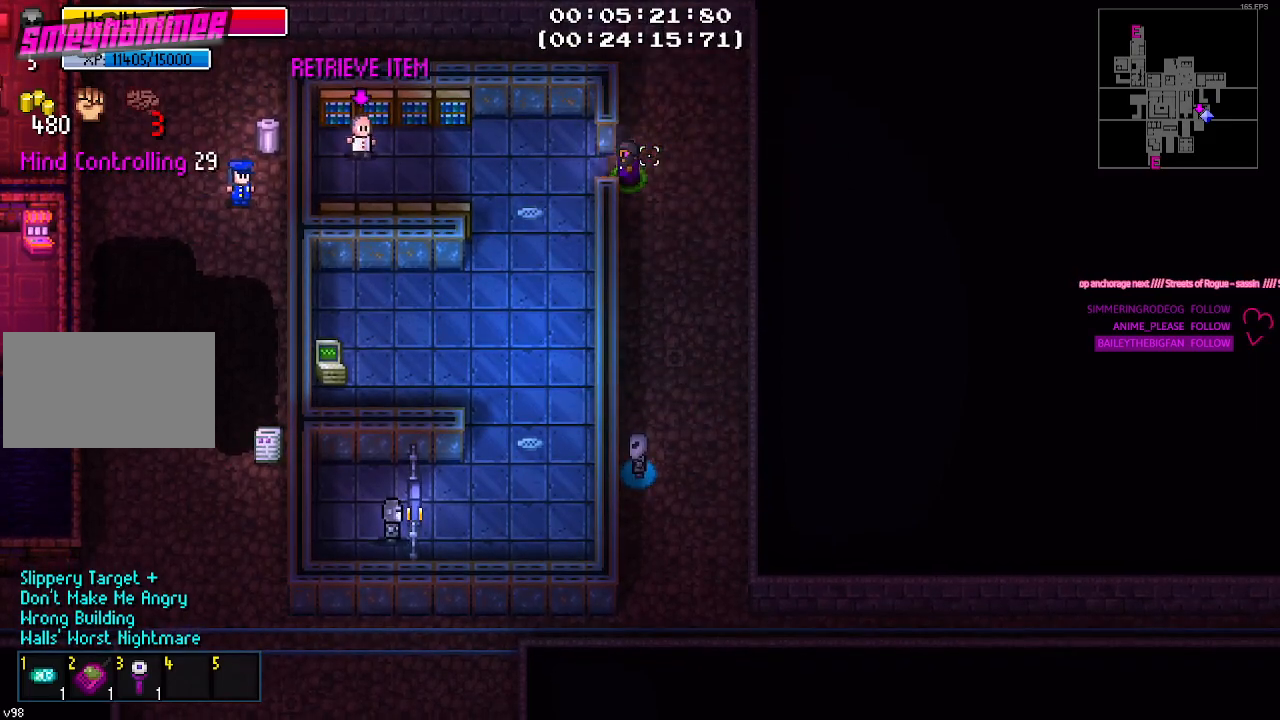
{"keys": ["a"], "mouse": [], "mouse_move": "left", "events": [[383, "a", "down"]]}
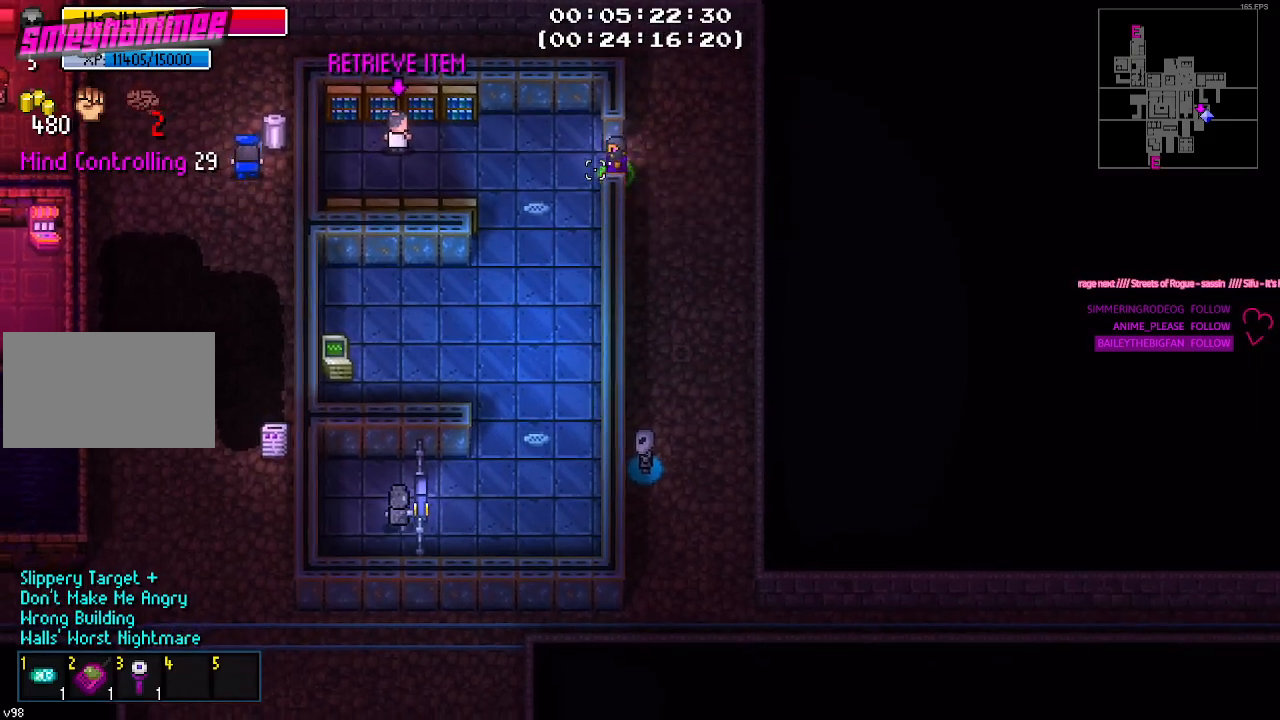
{"keys": [], "mouse": [], "mouse_move": "still", "events": [[317, "a", "up"]]}
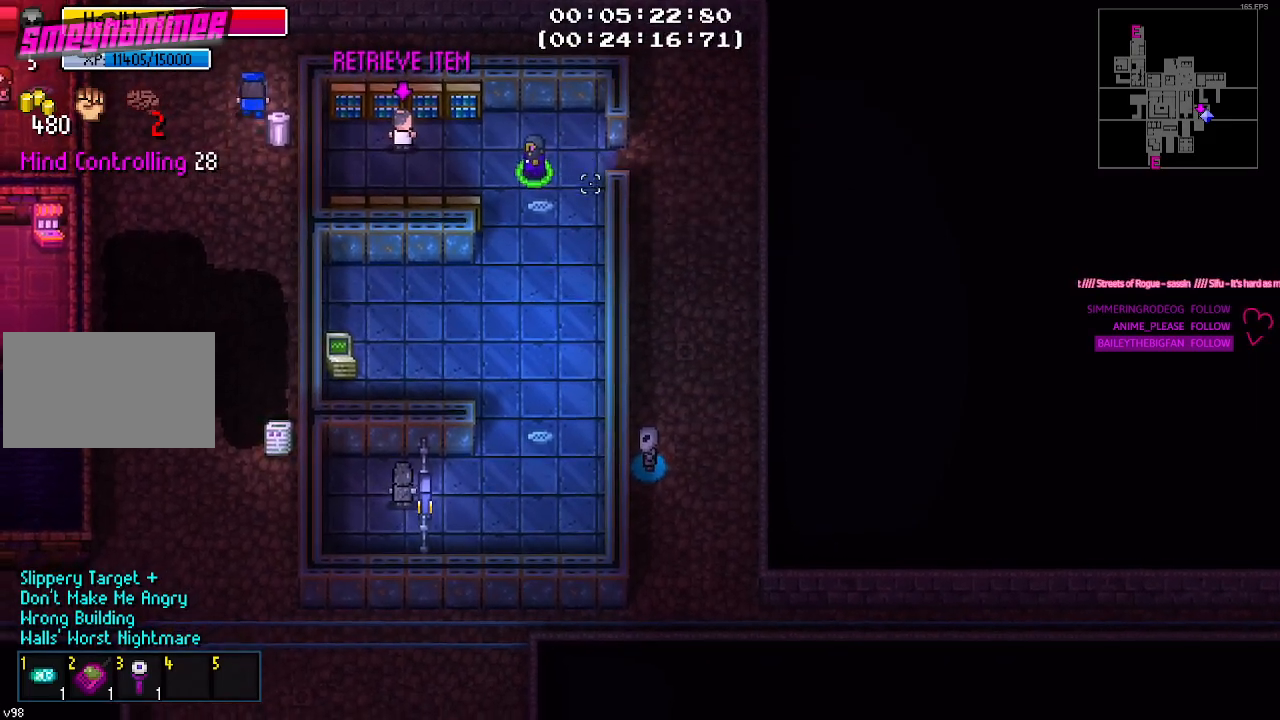
{"keys": ["s"], "mouse": [], "mouse_move": "still", "events": [[83, "s", "down"]]}
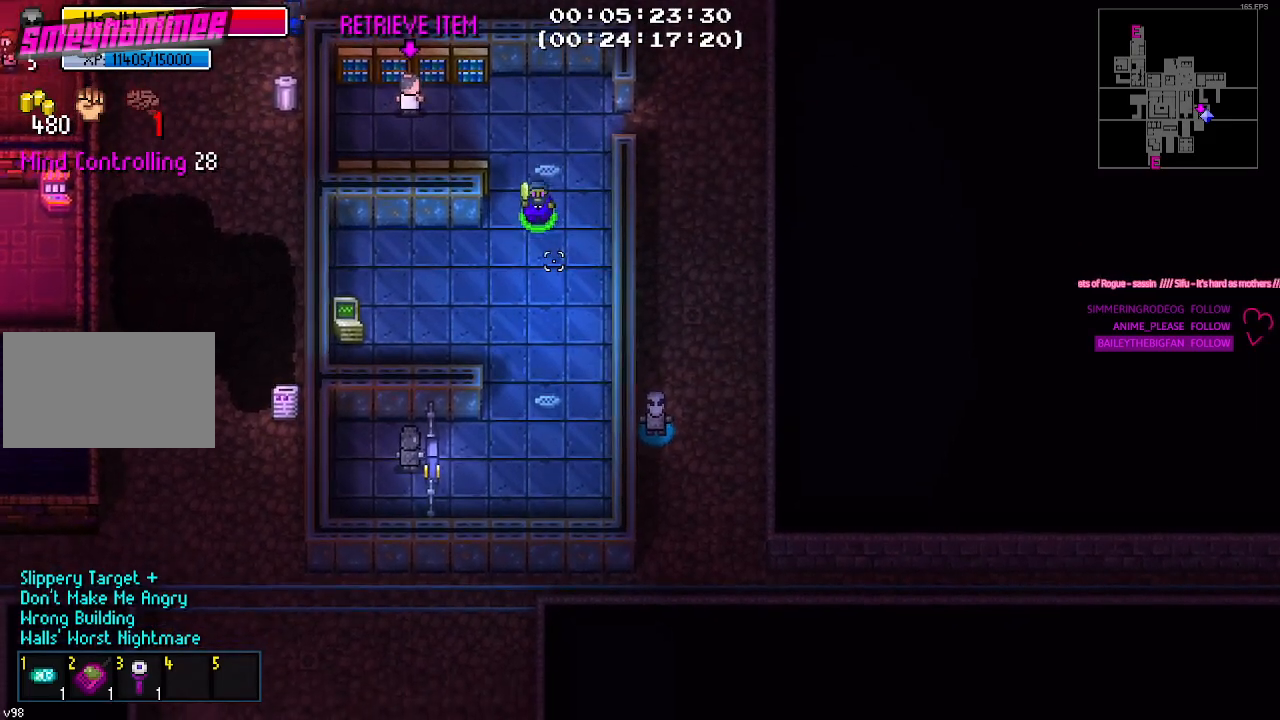
{"keys": ["a"], "mouse": [], "mouse_move": "still", "events": [[417, "a", "down"], [417, "s", "up"]]}
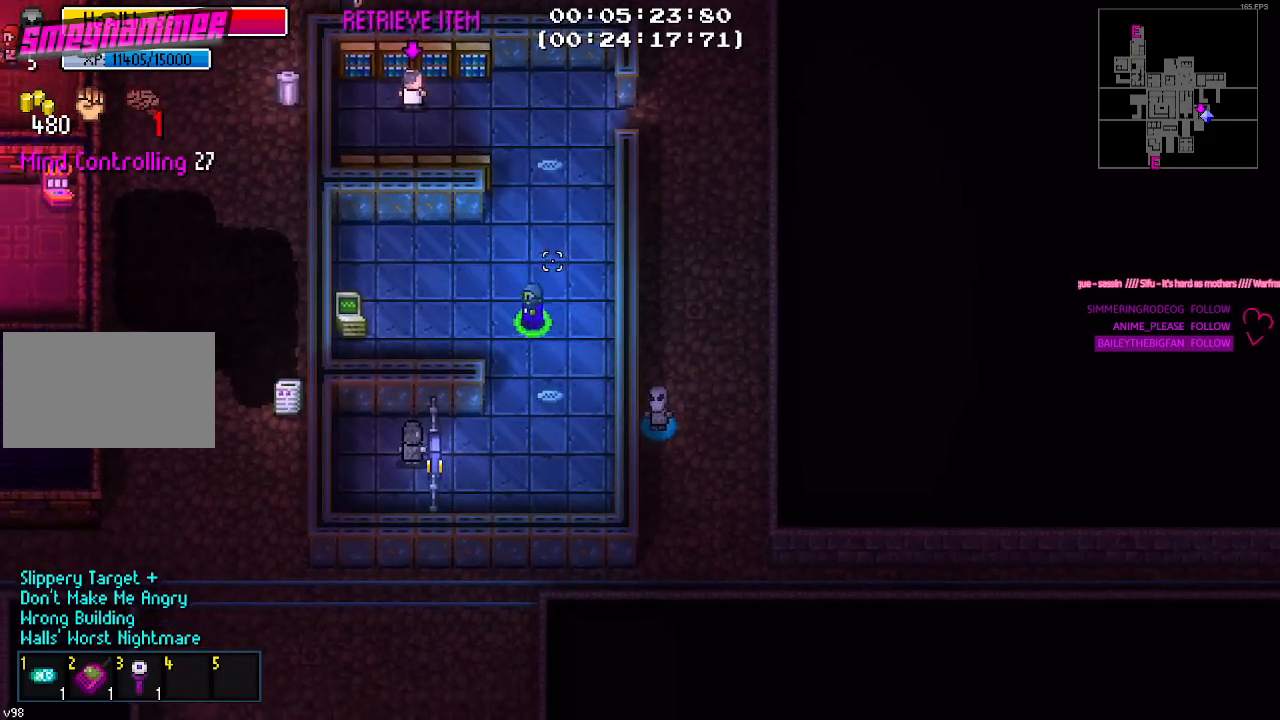
{"keys": ["a"], "mouse": [], "mouse_move": "still", "events": []}